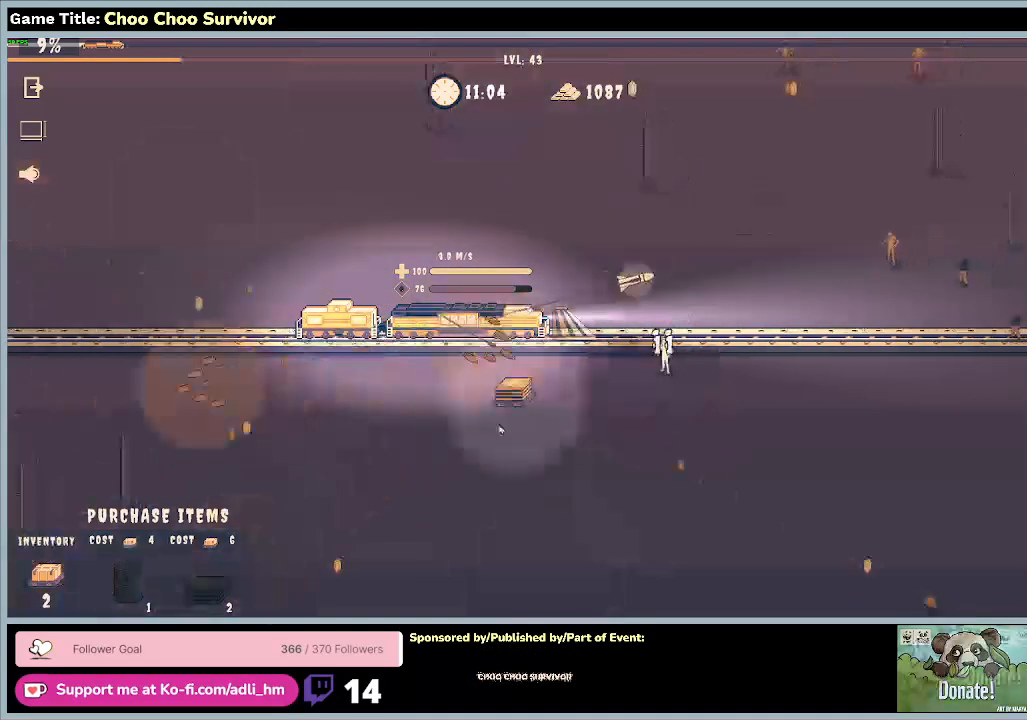
Gameplay with keyboard and mouse; each line is a JSON object with the keys and mouse buttons held at the frame after it. "events" lists presses ("down") and releases ("up") of "0", "1", "2", "3", "4", "5", "6", "7", "8", "9", "a", "alt", "b", "c", "caps_lock", "ctrl", "d", "down", "e", "escape", "f", "f1", "f2", "f3", "f4", "f5", "f6", "f7", "f8", "g", "h", "i", "j", "k", "l", "left", "m", "n", "o", "p", "q", "r", "return", "right", "s", "shift", "space", "t", "tab", "tilde", "u", "up", "v", "w", "x", "y", "z", "mouse_left", "mouse_wheel" and "mouse_right" between this image and that frame as [ms after this image, input, new state], when the widget could be followed in between. "mouse_left", "mouse_wheel", "mouse_right" = the "left", "wheel", "right" buttons of the "mouse" list. No other keys are recorded. "wheel" means that the mouse wheel is clicked or scrolled. Not read: mouse_move.
{"keys": ["shift"], "mouse": [], "events": []}
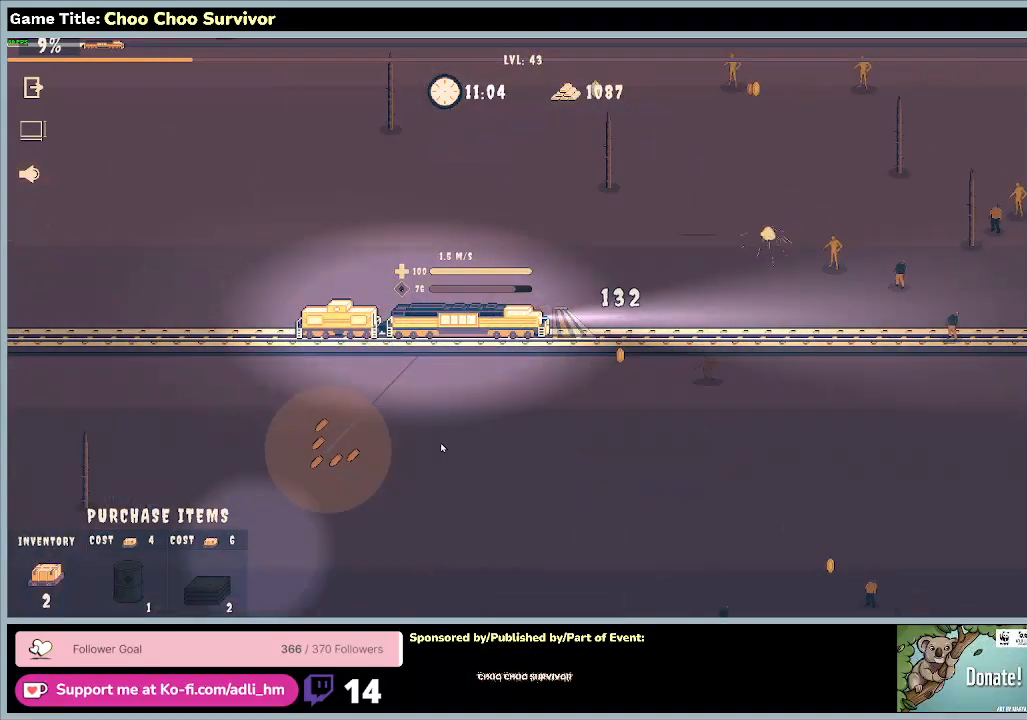
{"keys": ["shift"], "mouse": [], "events": []}
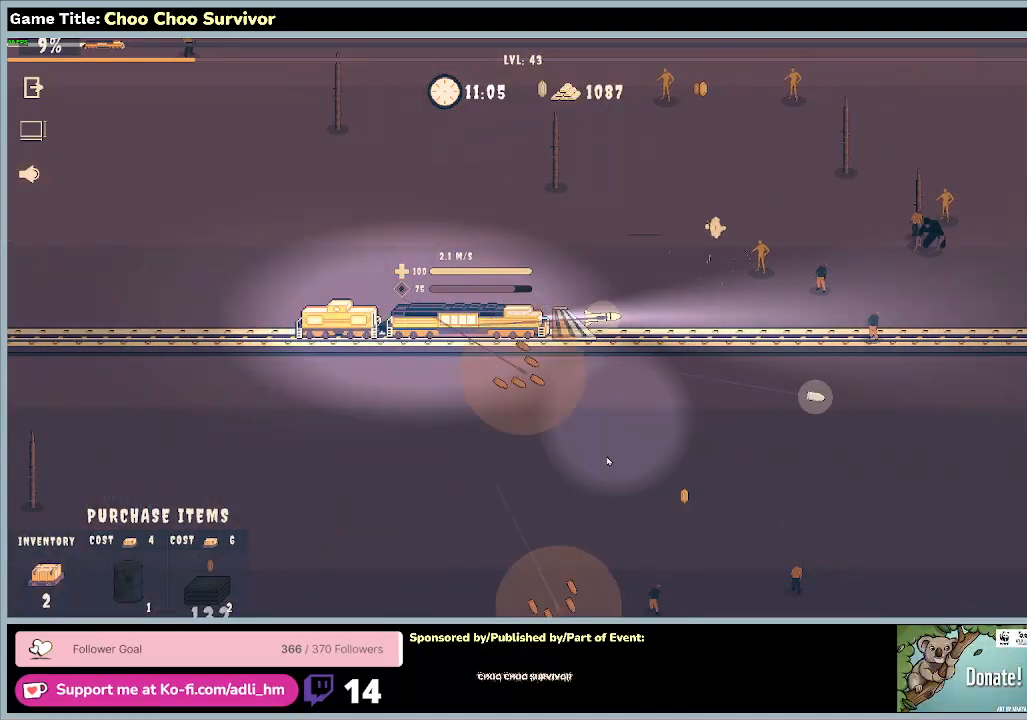
{"keys": [], "mouse": [], "events": [[400, "shift", "up"]]}
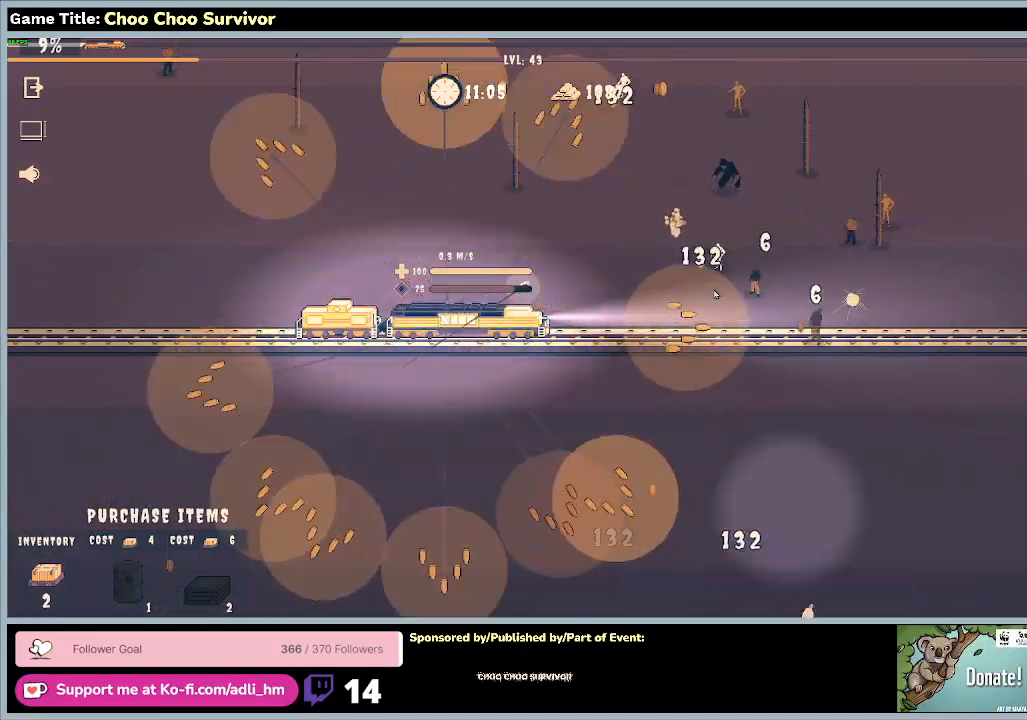
{"keys": [], "mouse": [], "events": []}
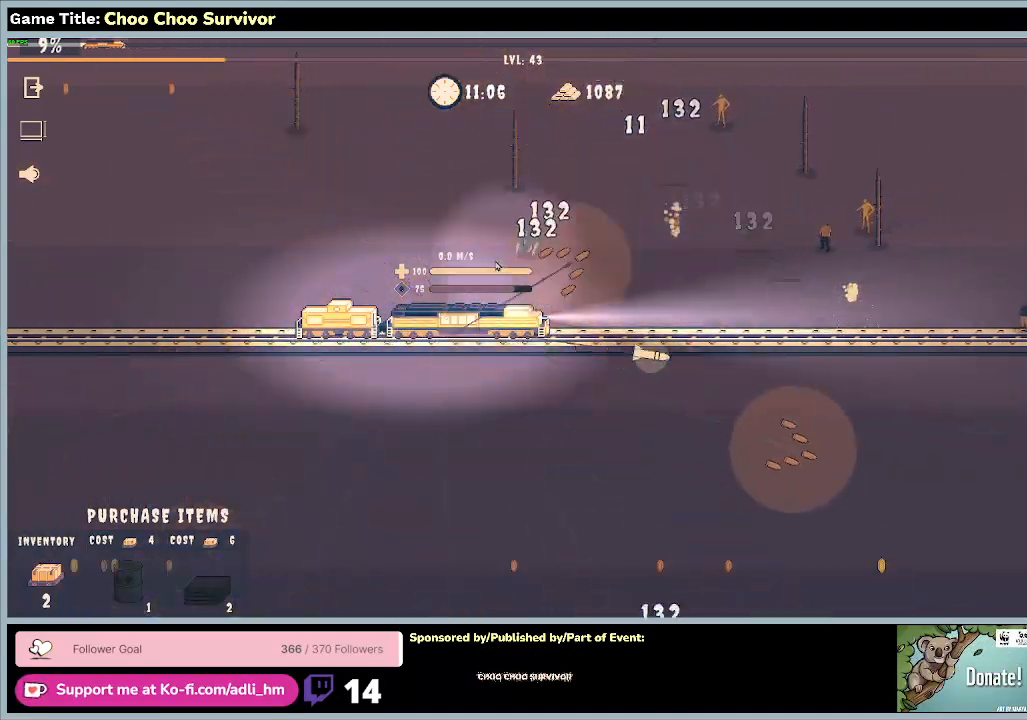
{"keys": [], "mouse": [], "events": []}
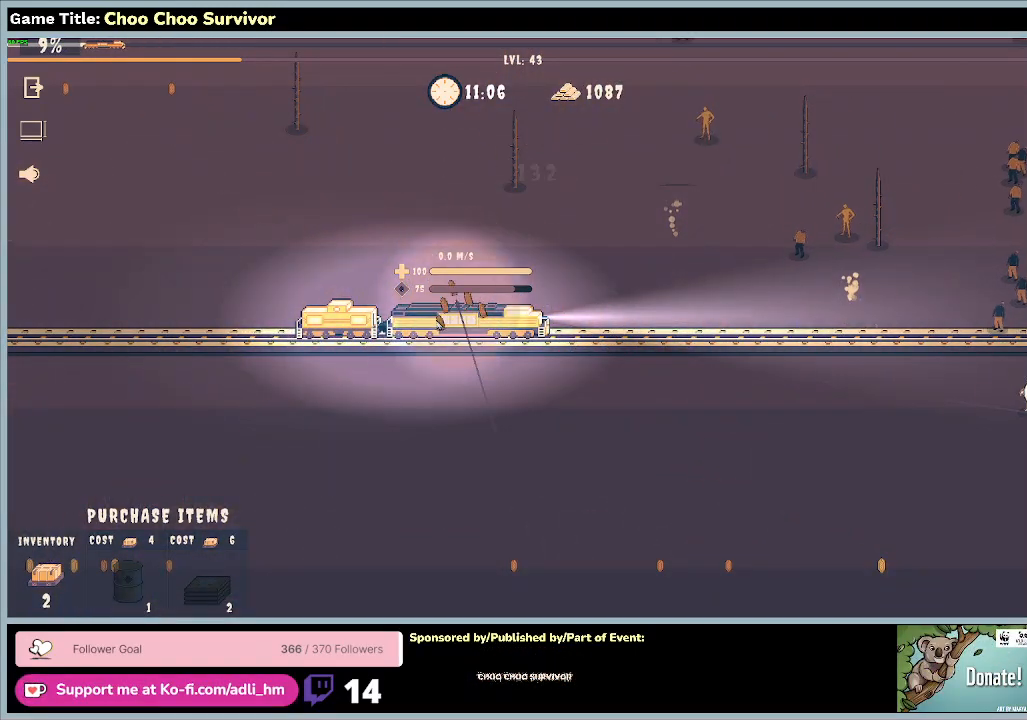
{"keys": ["shift"], "mouse": [], "events": [[167, "shift", "down"]]}
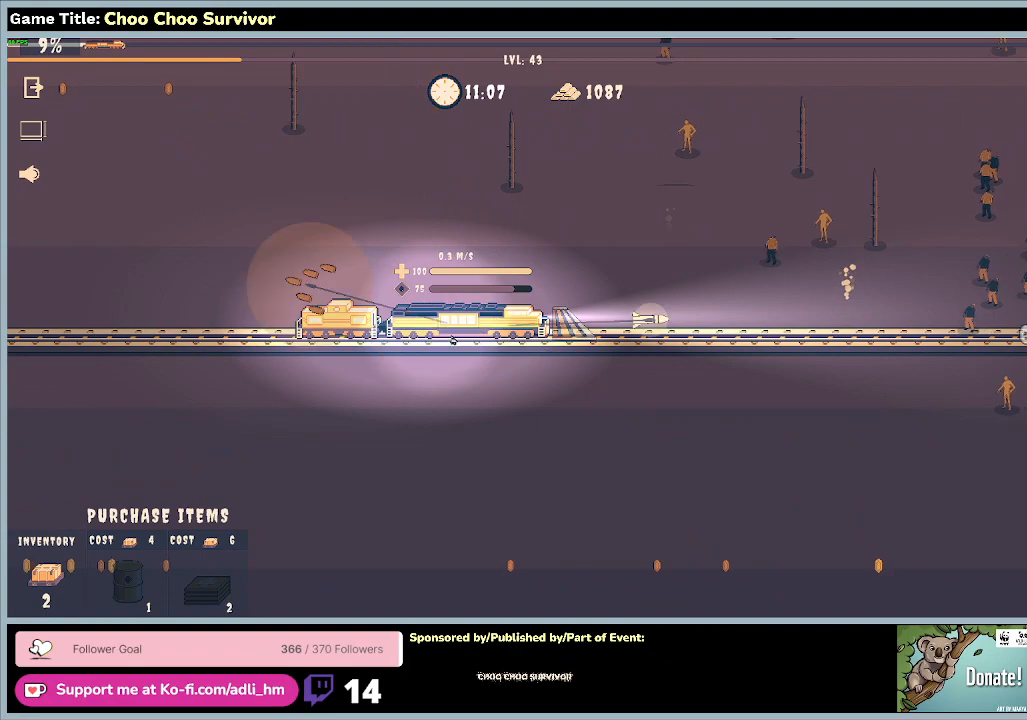
{"keys": ["shift"], "mouse": [], "events": []}
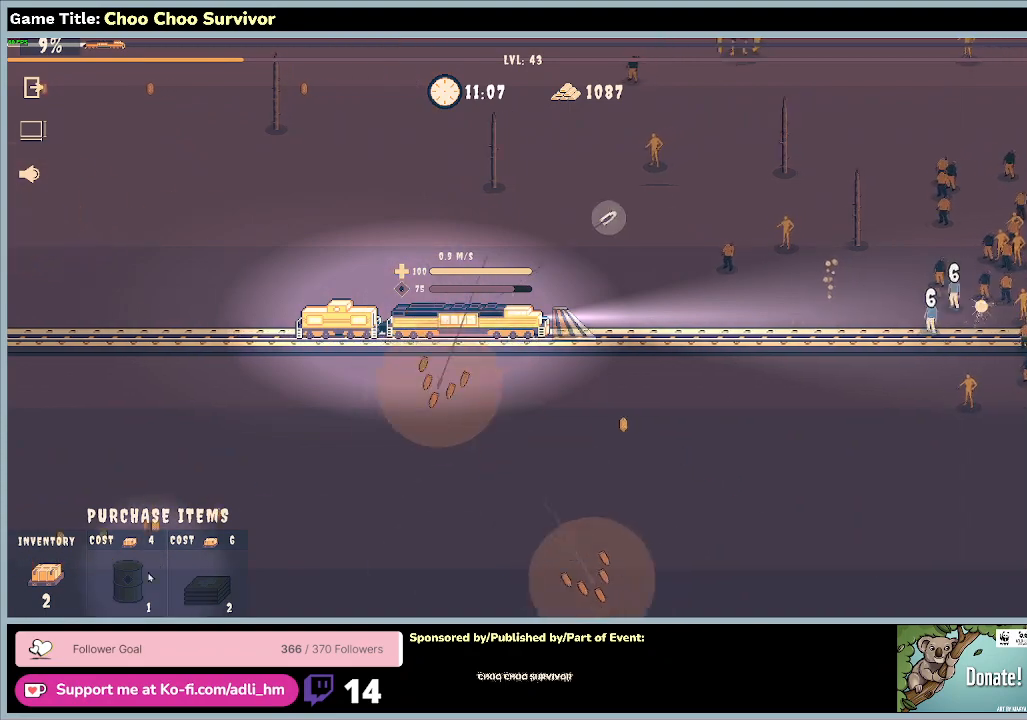
{"keys": ["shift"], "mouse": [], "events": []}
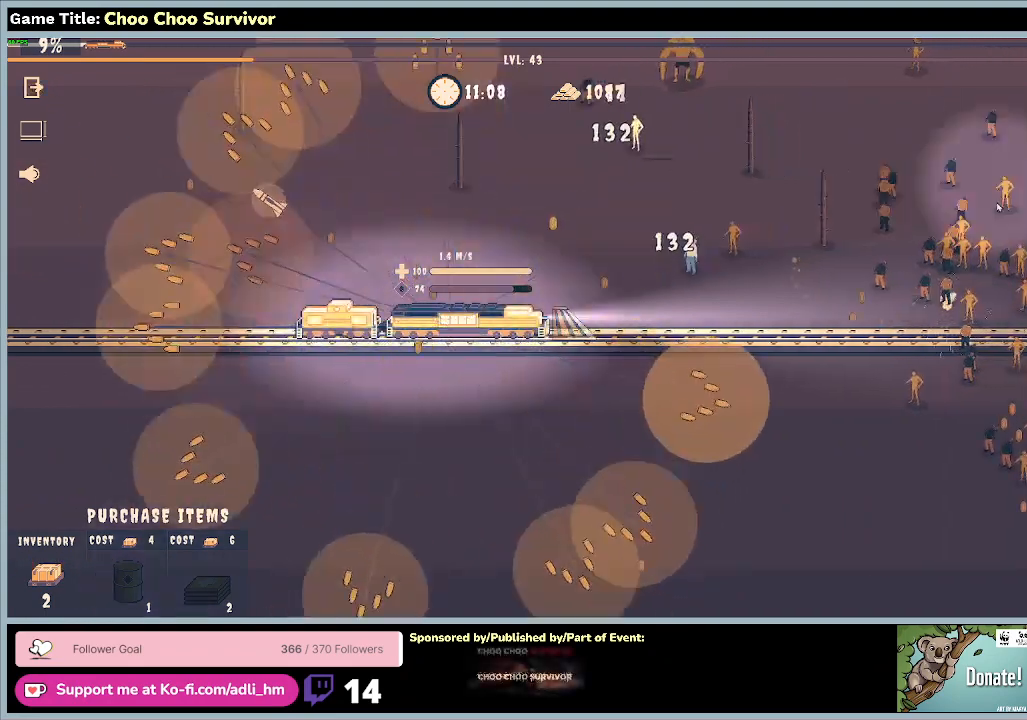
{"keys": ["shift"], "mouse": [], "events": []}
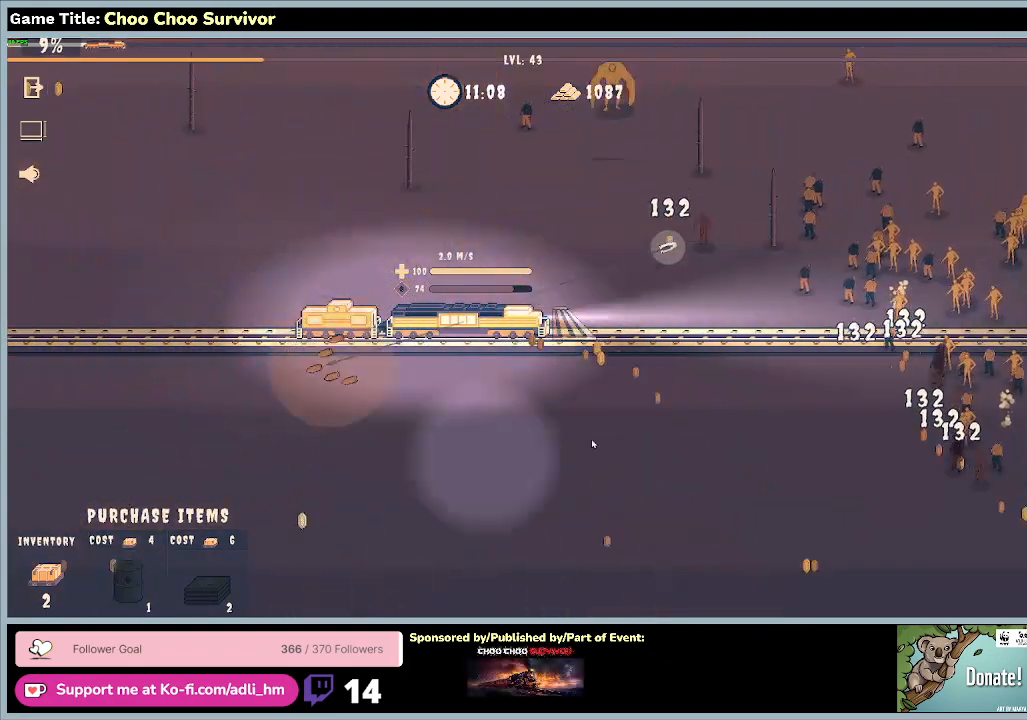
{"keys": ["shift"], "mouse": [], "events": []}
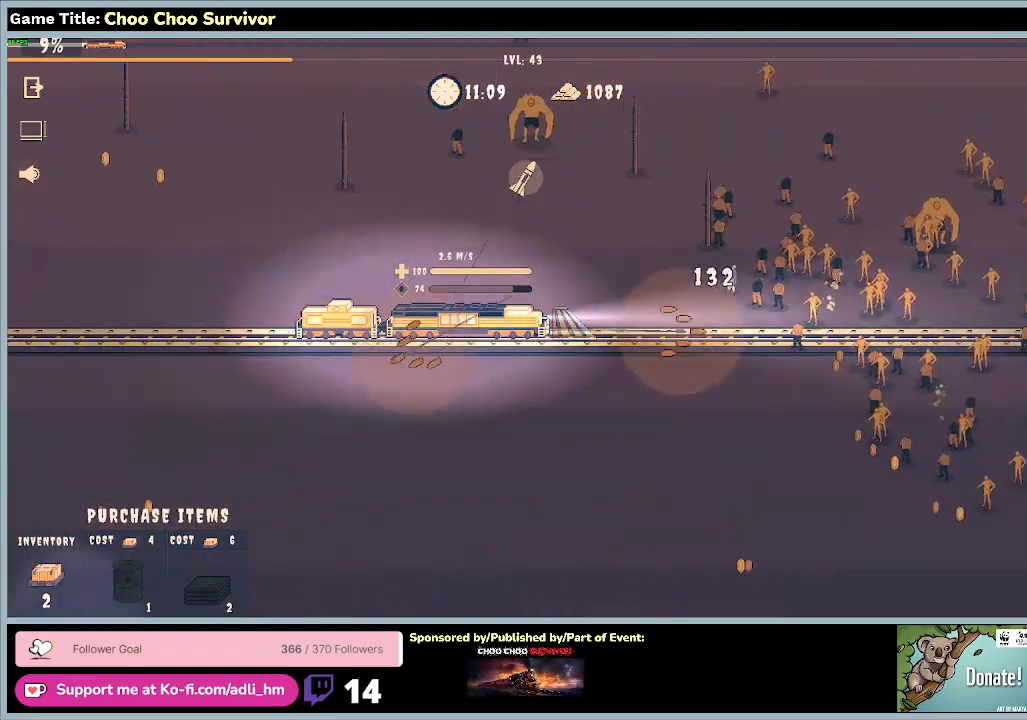
{"keys": [], "mouse": [], "events": [[500, "shift", "up"]]}
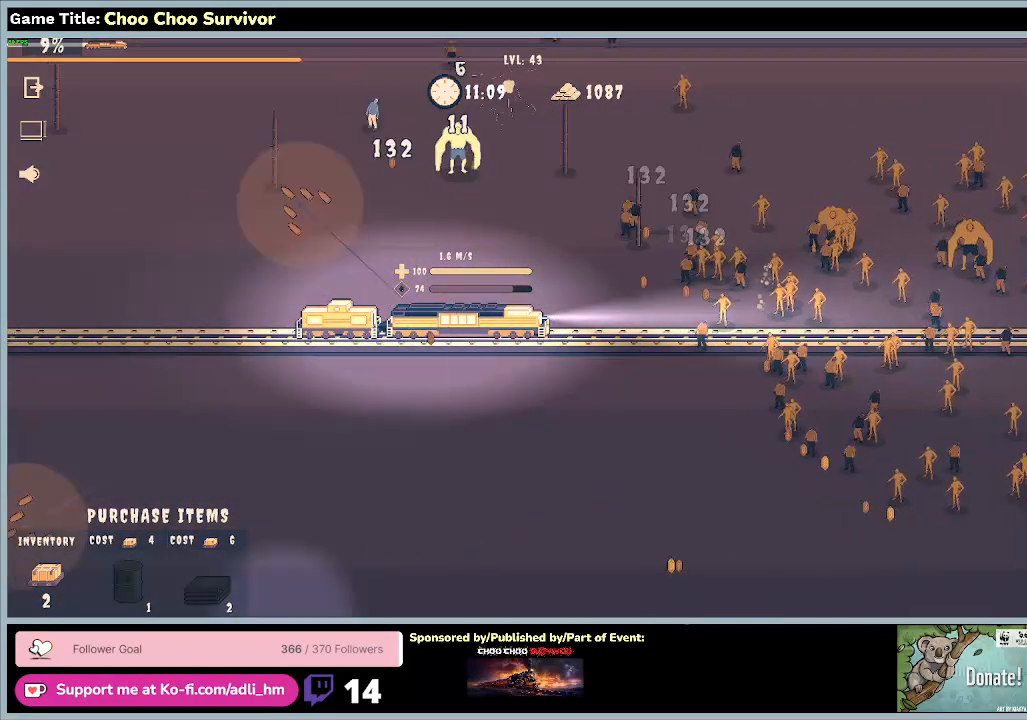
{"keys": ["shift"], "mouse": [], "events": [[467, "shift", "down"]]}
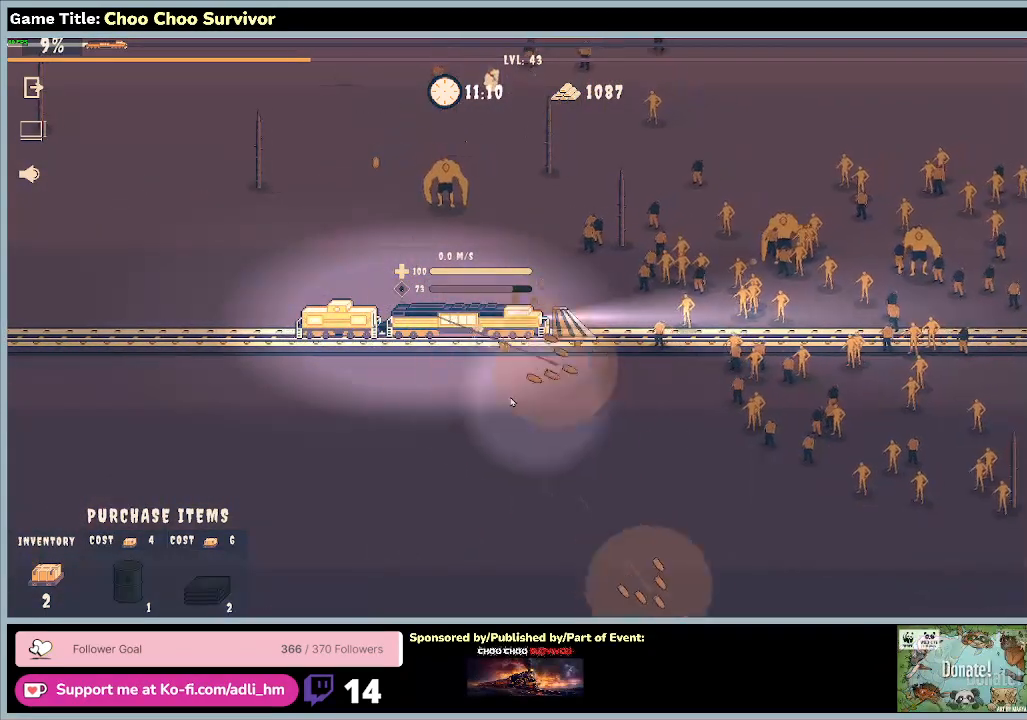
{"keys": ["shift"], "mouse": [], "events": []}
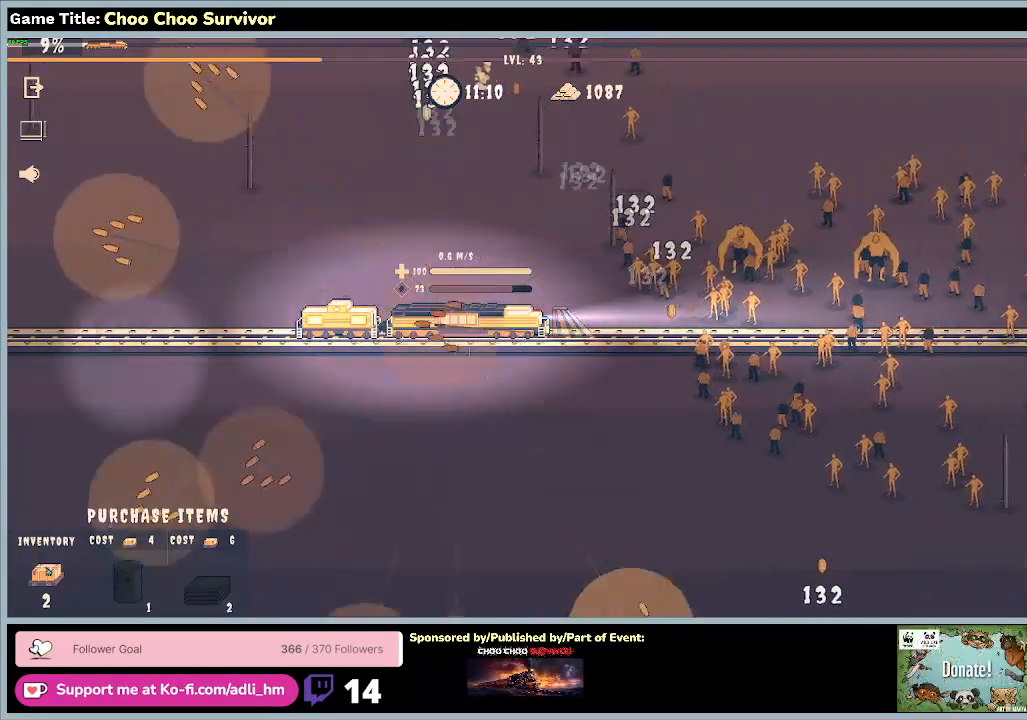
{"keys": ["shift"], "mouse": [], "events": []}
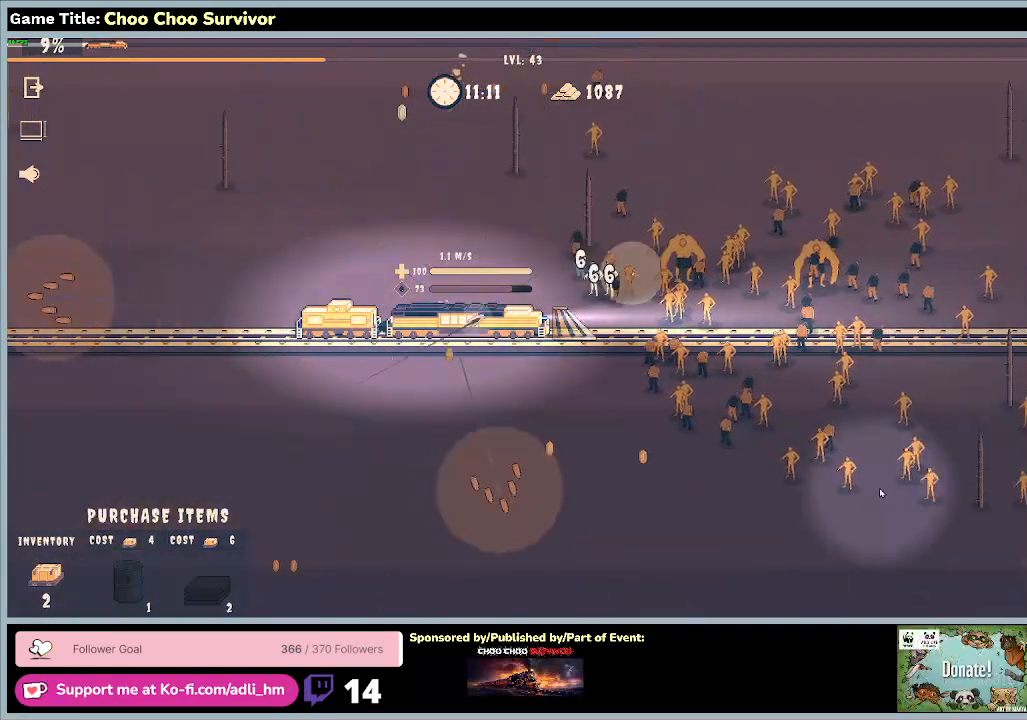
{"keys": ["shift"], "mouse": [], "events": []}
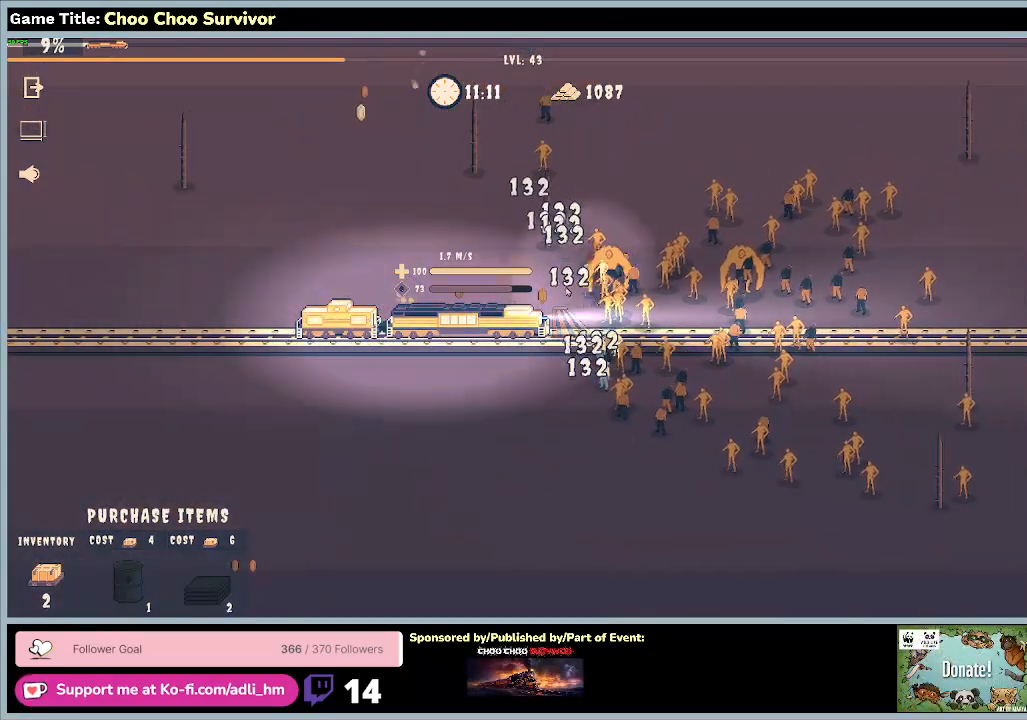
{"keys": ["shift"], "mouse": [], "events": []}
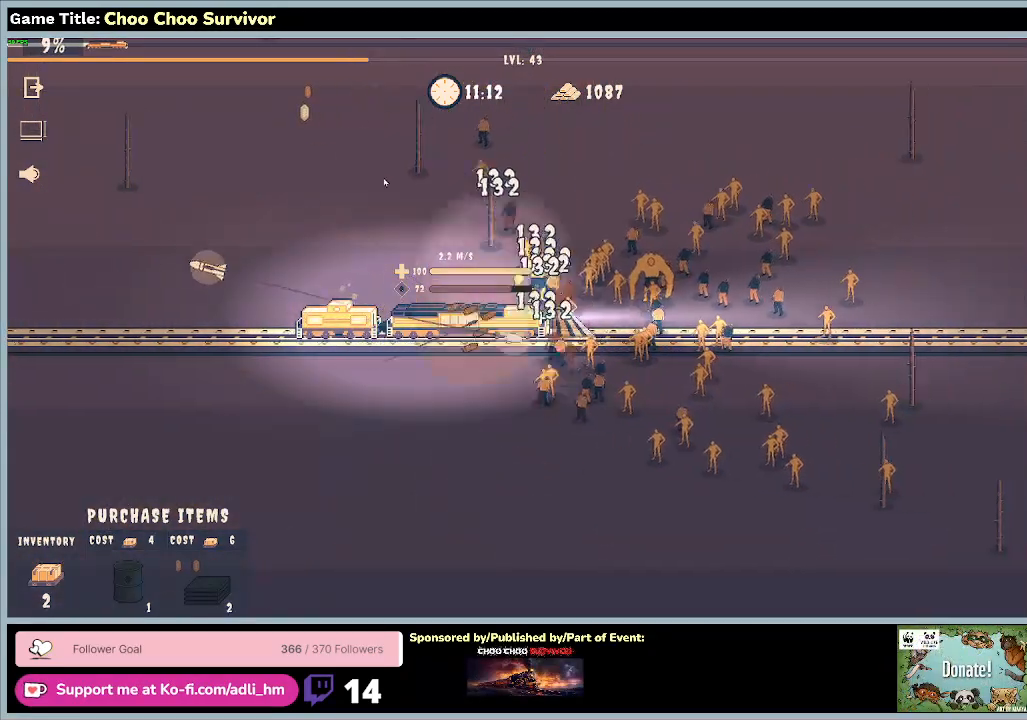
{"keys": [], "mouse": [], "events": [[300, "shift", "up"]]}
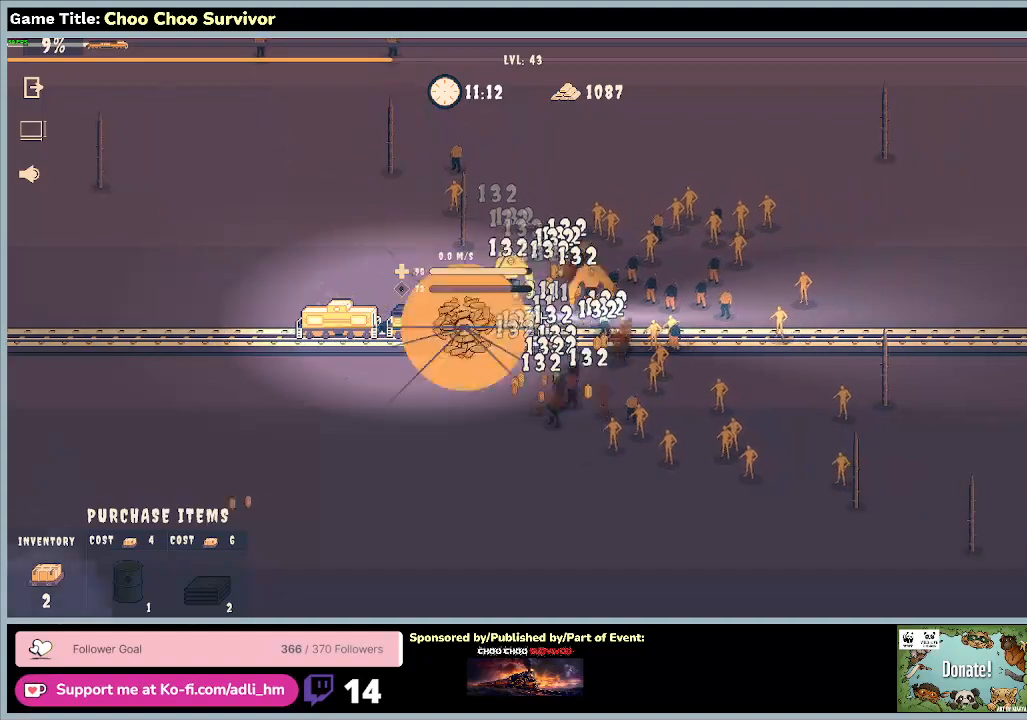
{"keys": ["shift"], "mouse": [], "events": [[500, "shift", "down"]]}
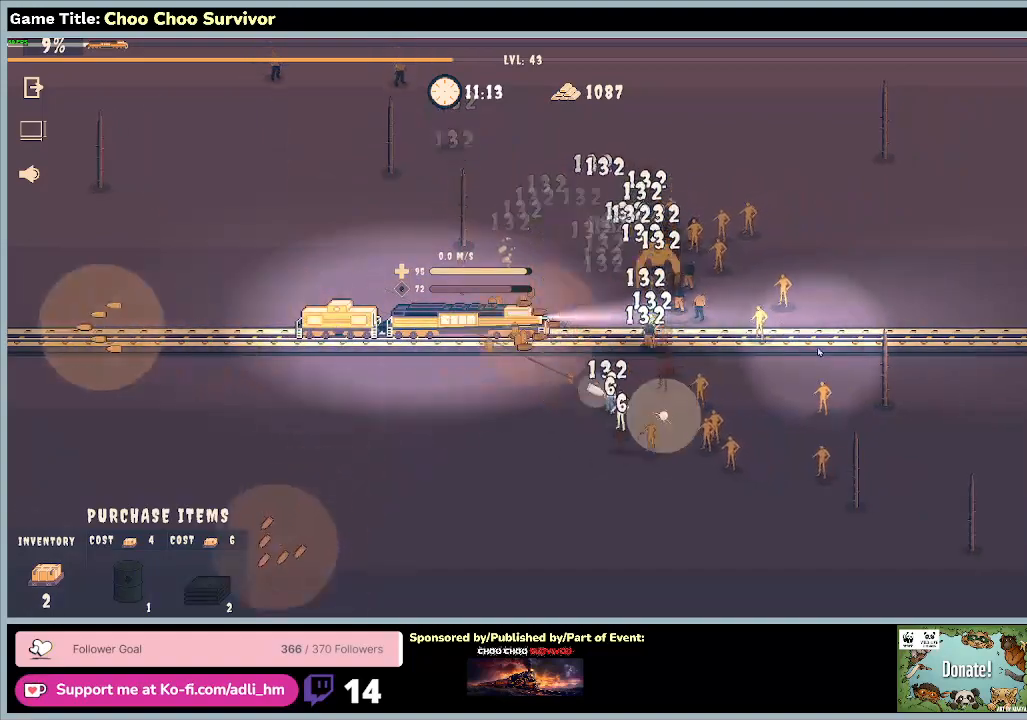
{"keys": ["shift"], "mouse": [], "events": []}
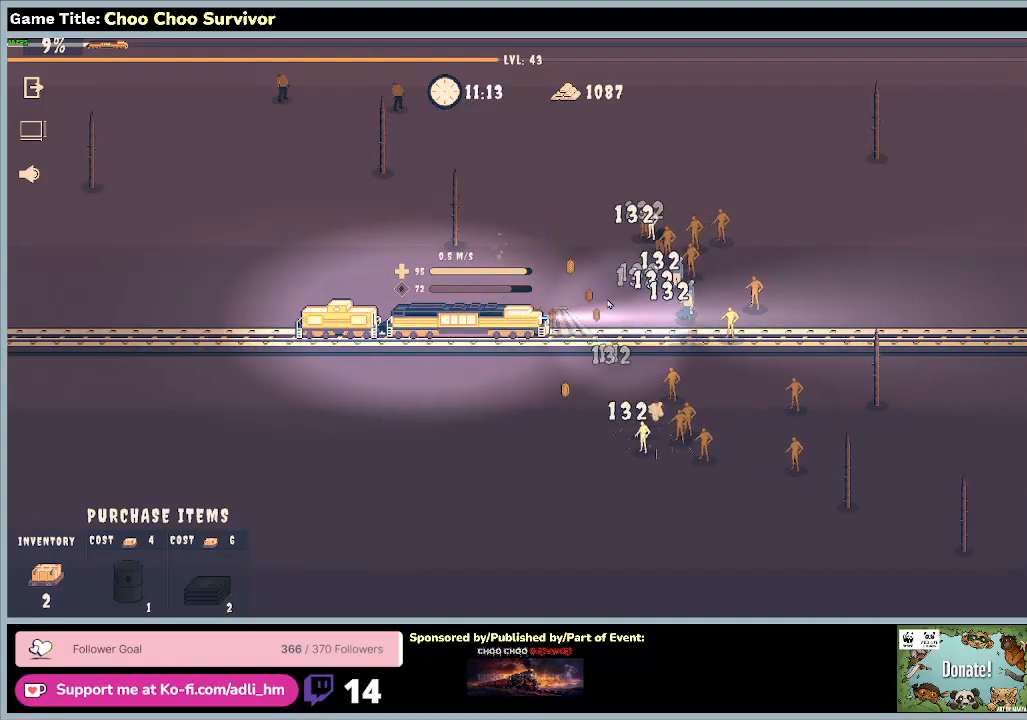
{"keys": ["shift"], "mouse": [], "events": []}
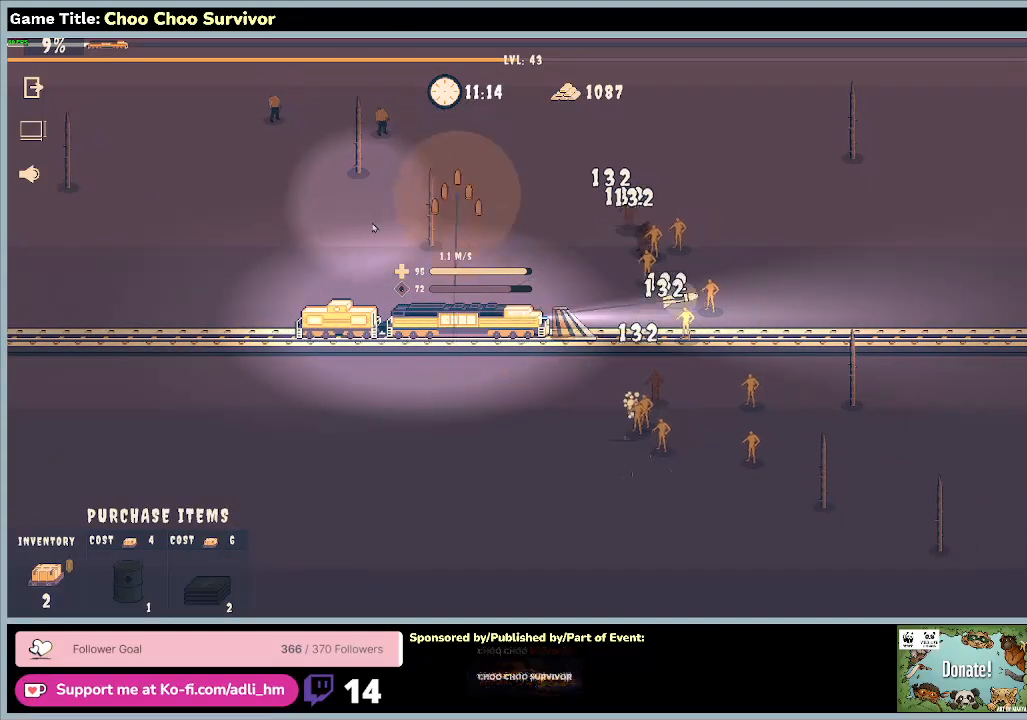
{"keys": ["shift"], "mouse": [], "events": []}
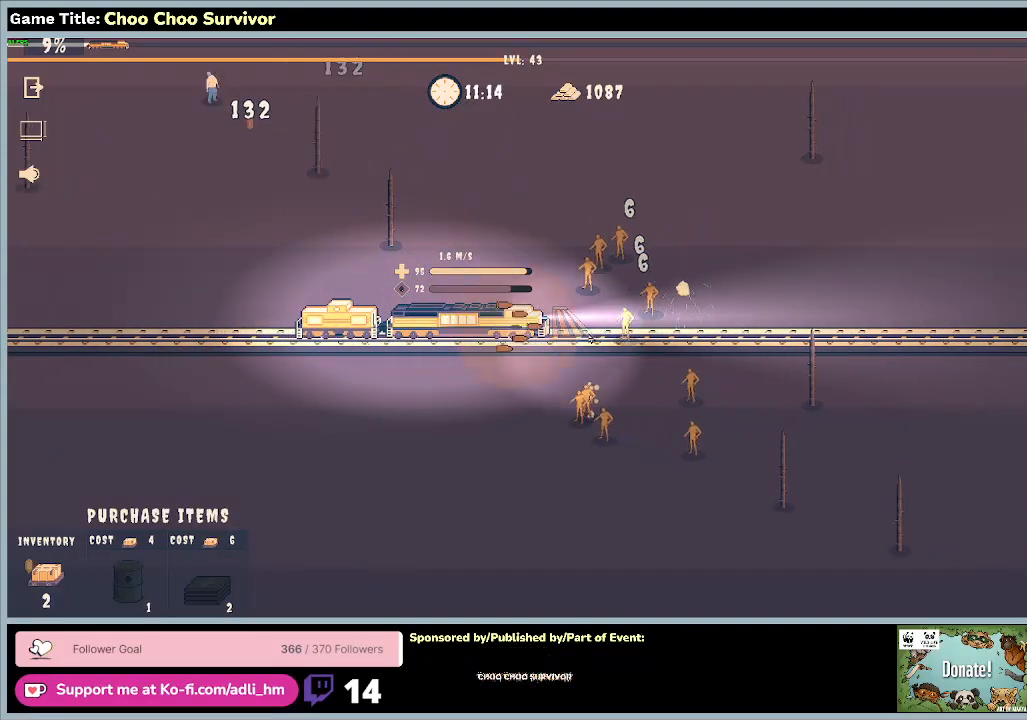
{"keys": ["shift"], "mouse": [], "events": []}
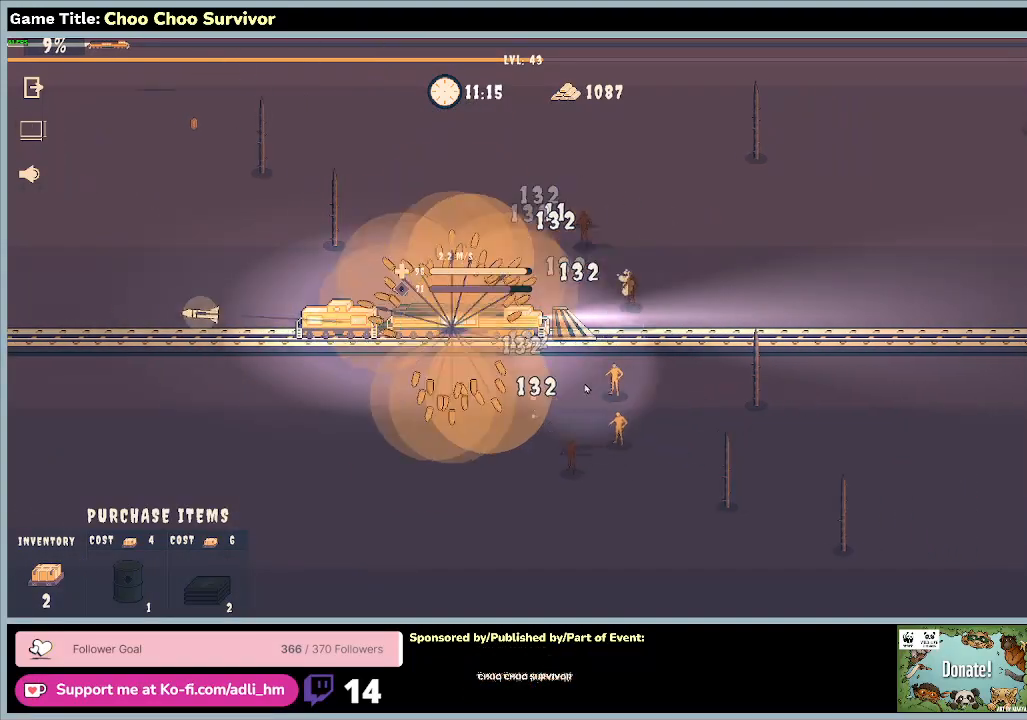
{"keys": ["shift"], "mouse": [], "events": []}
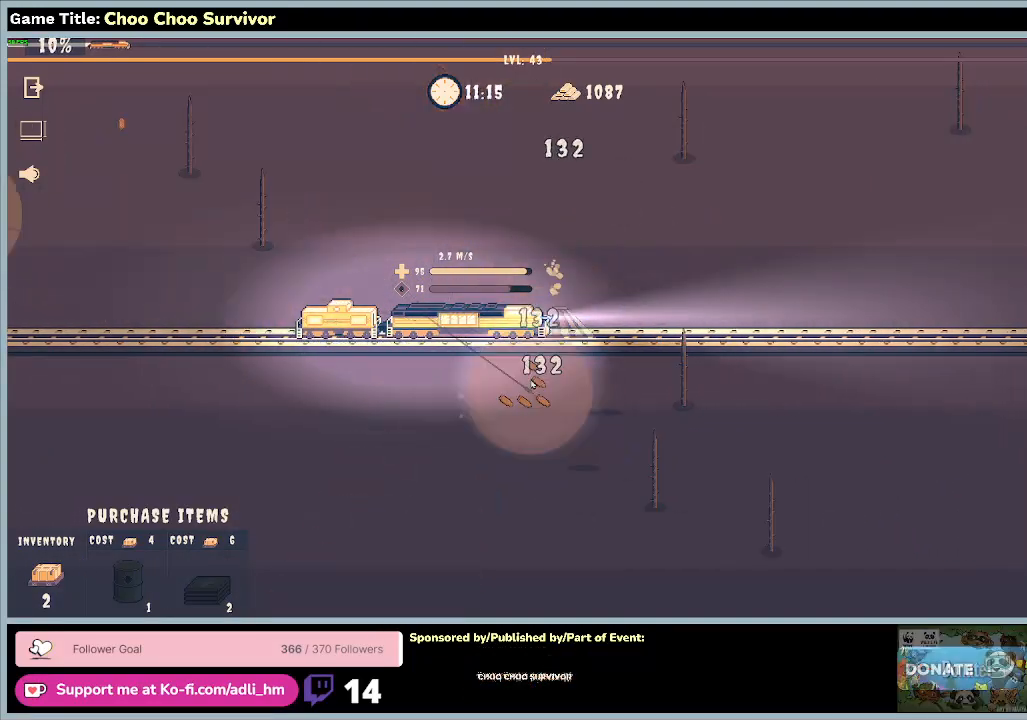
{"keys": ["shift"], "mouse": [], "events": []}
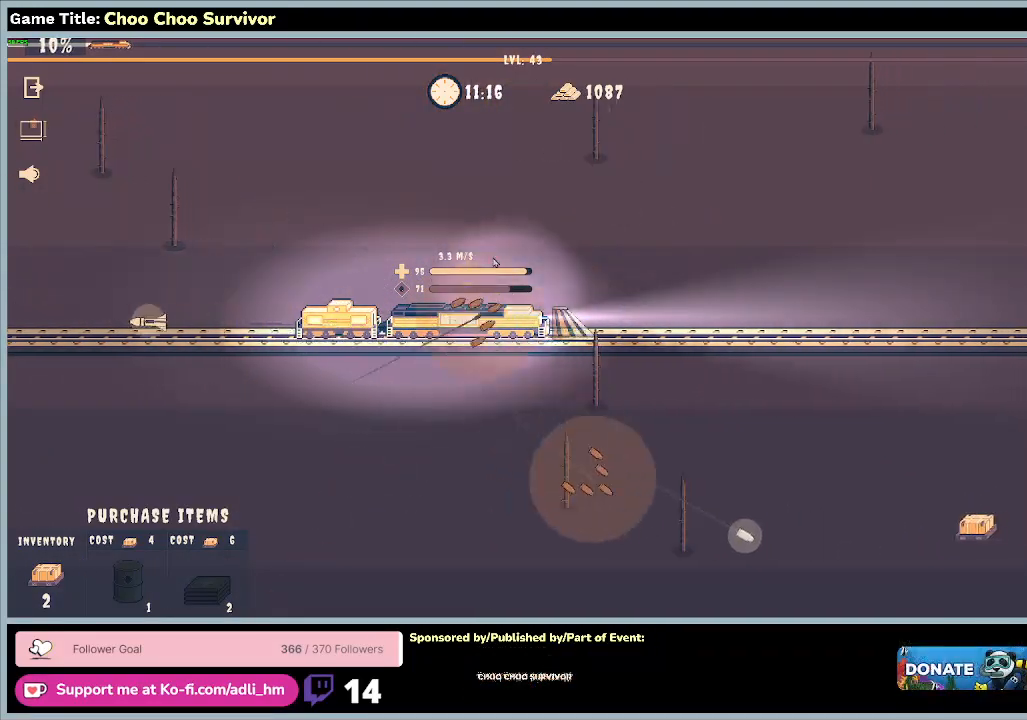
{"keys": ["shift"], "mouse": [], "events": []}
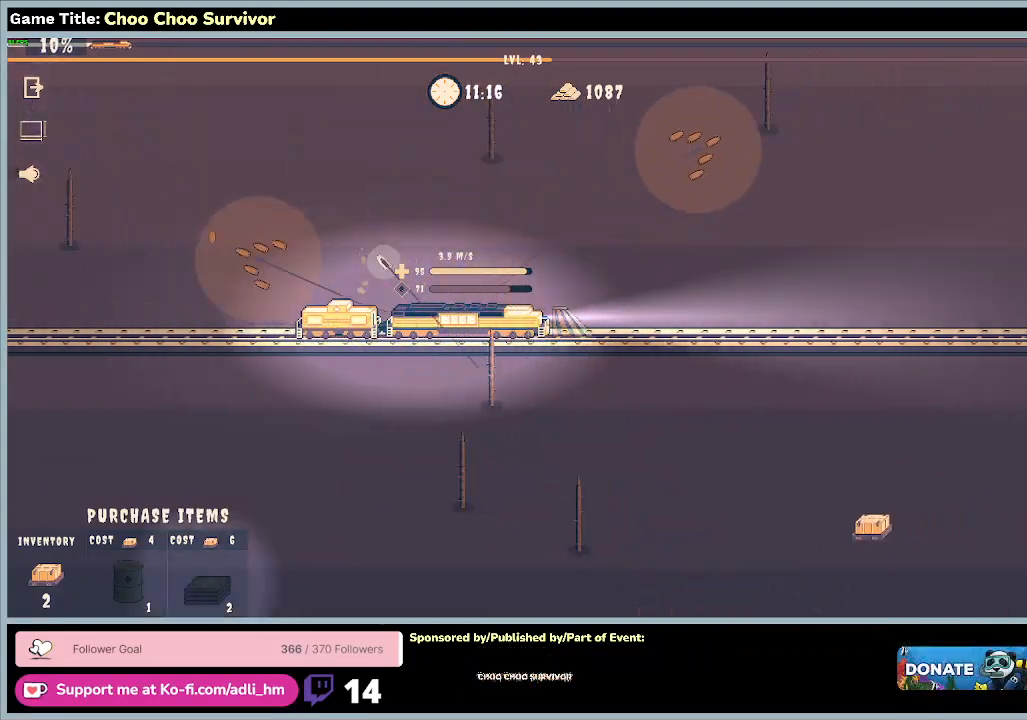
{"keys": ["shift"], "mouse": [], "events": []}
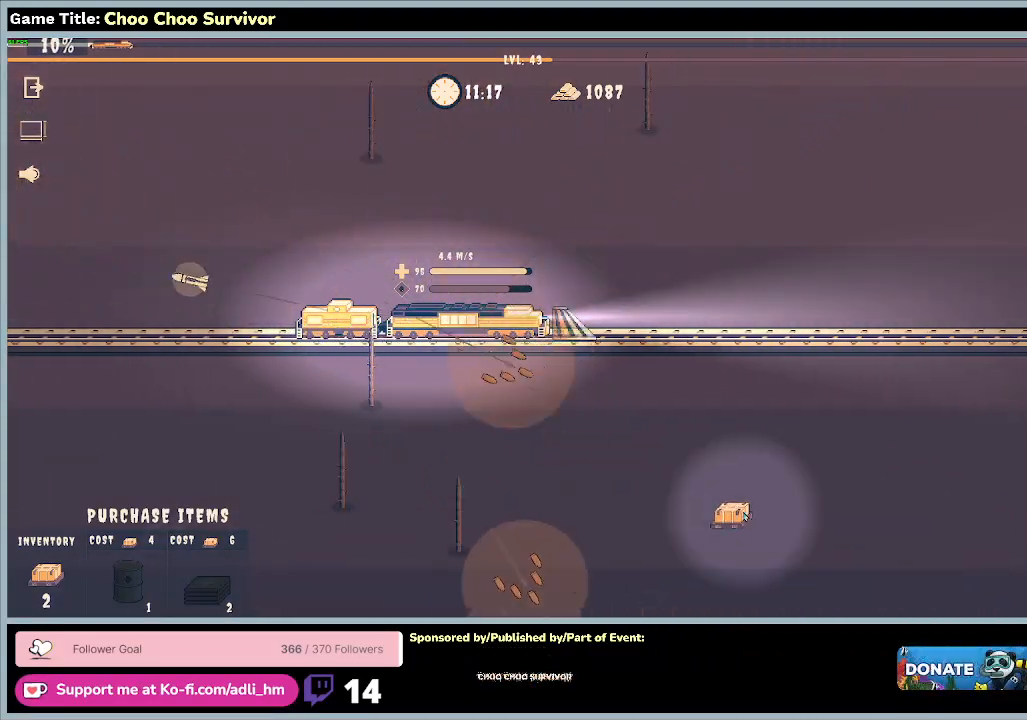
{"keys": [], "mouse": [], "events": [[400, "shift", "up"]]}